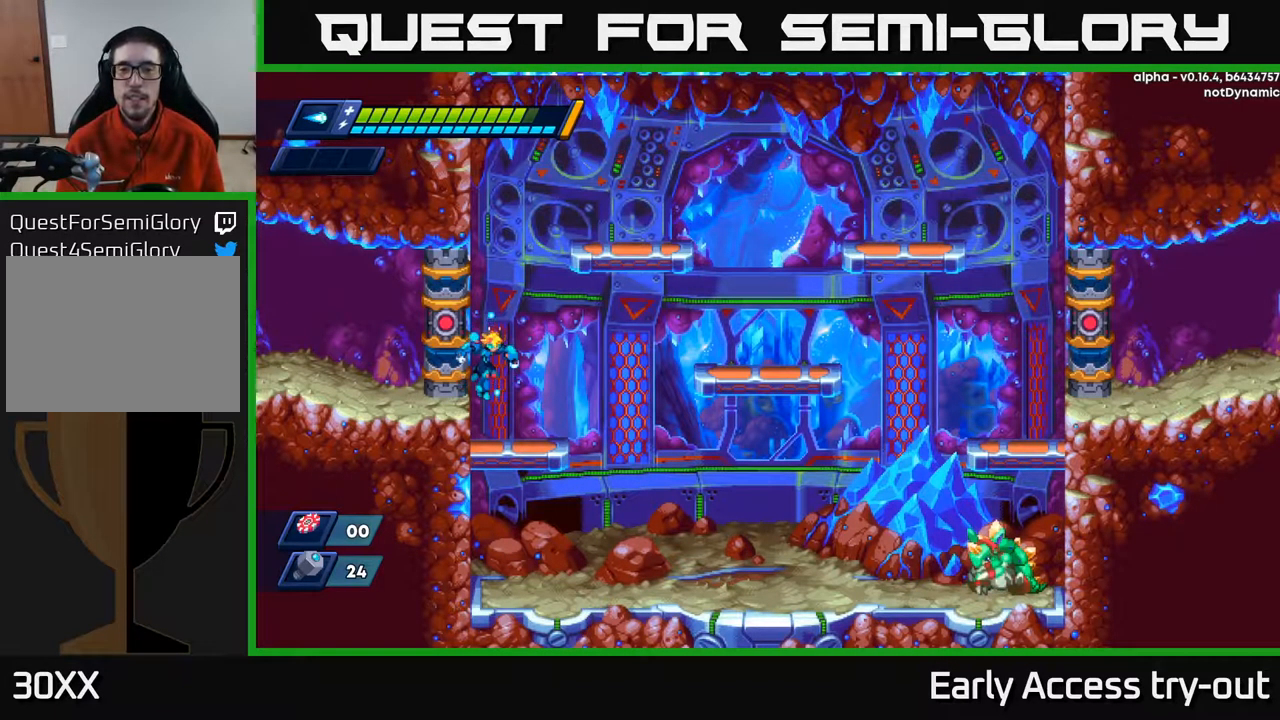
Gameplay with a controller (Xbox layout); each line is a JSON object with the inputs held at the frame after it. "events" lists button and stick changes between this image and that frame as [ms after this image, input, new state], when the widget could be followed in between.
{"buttons": ["DPAD_RIGHT"], "left_stick": "center", "right_stick": "center", "events": [[267, "DPAD_RIGHT", "down"]]}
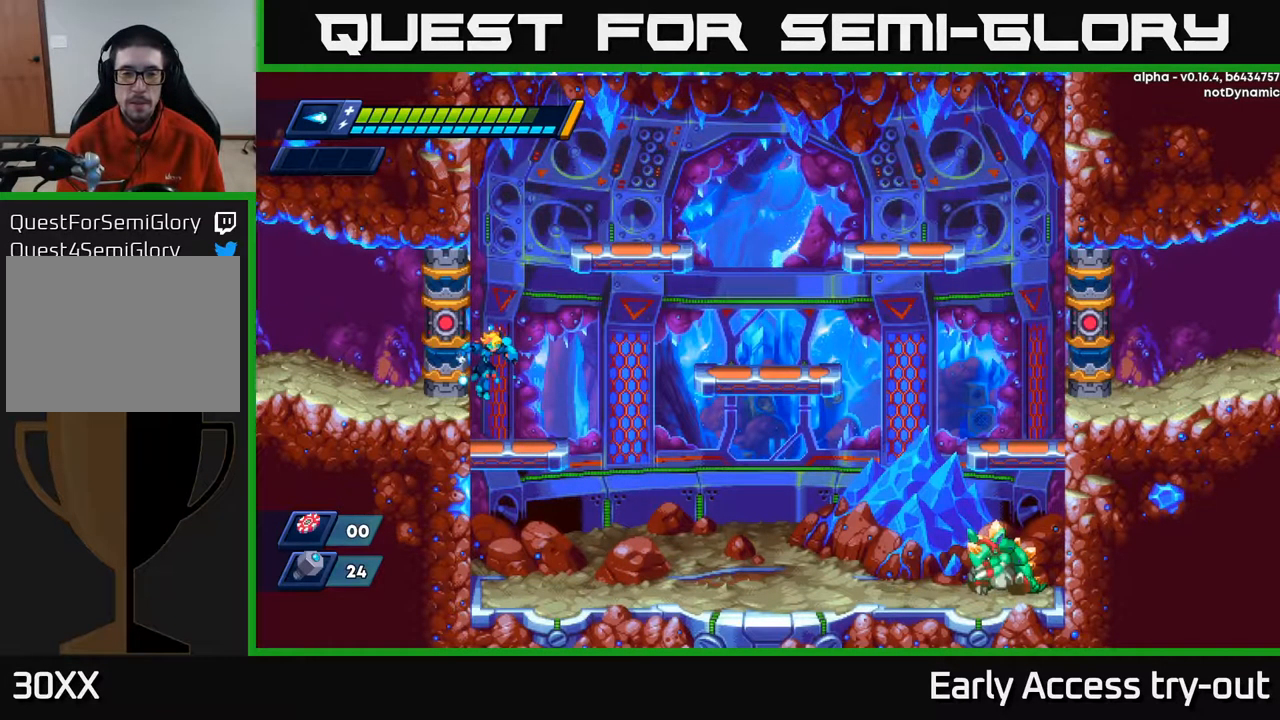
{"buttons": ["DPAD_RIGHT"], "left_stick": "center", "right_stick": "center", "events": []}
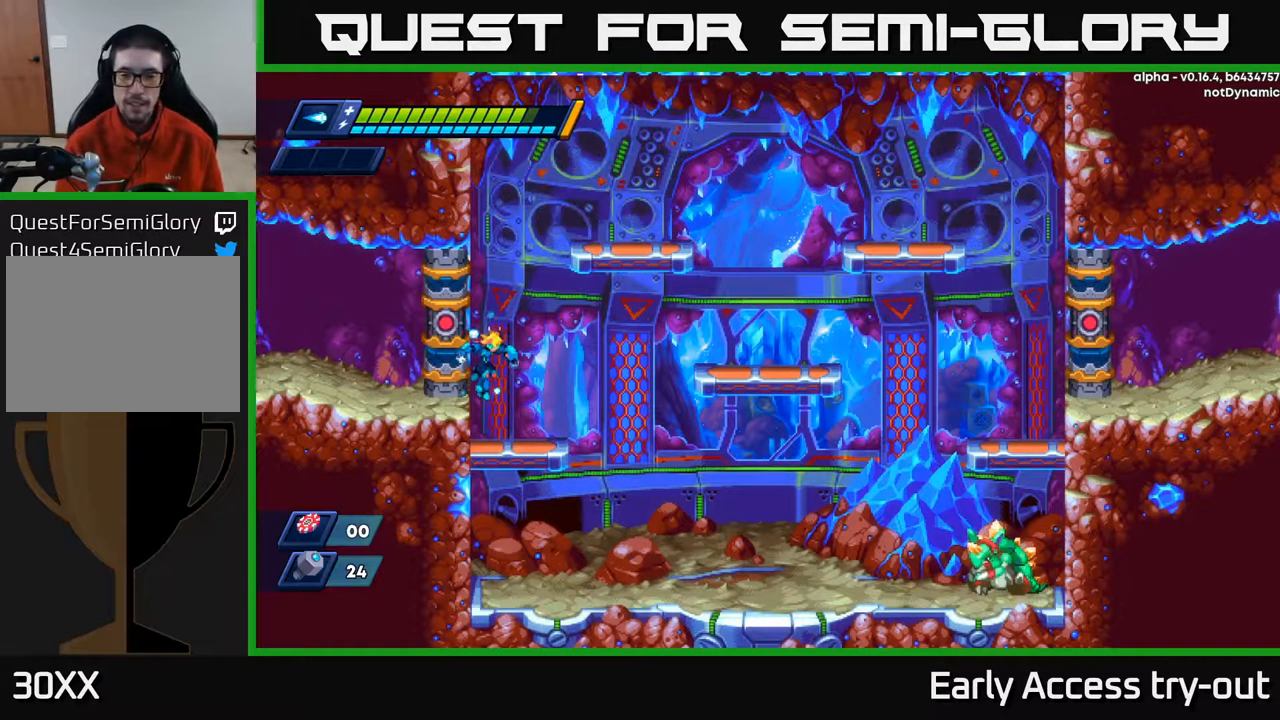
{"buttons": ["DPAD_RIGHT"], "left_stick": "center", "right_stick": "center", "events": []}
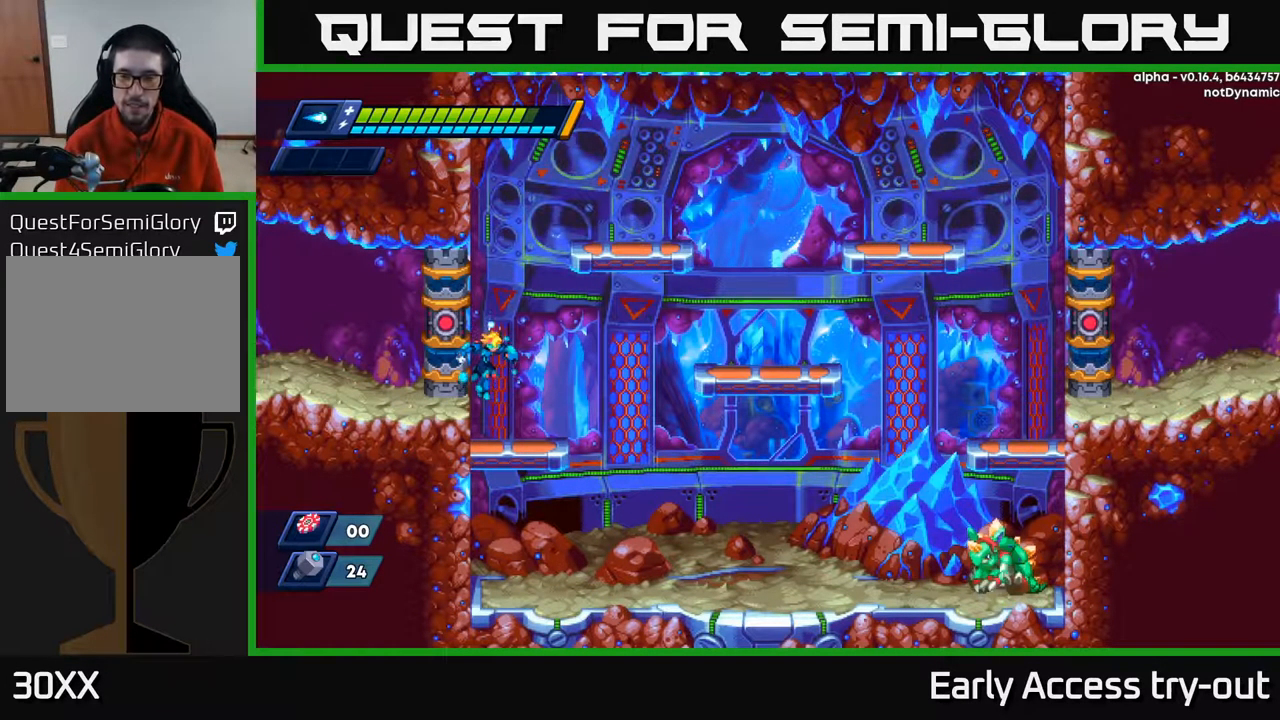
{"buttons": ["DPAD_RIGHT"], "left_stick": "center", "right_stick": "center", "events": []}
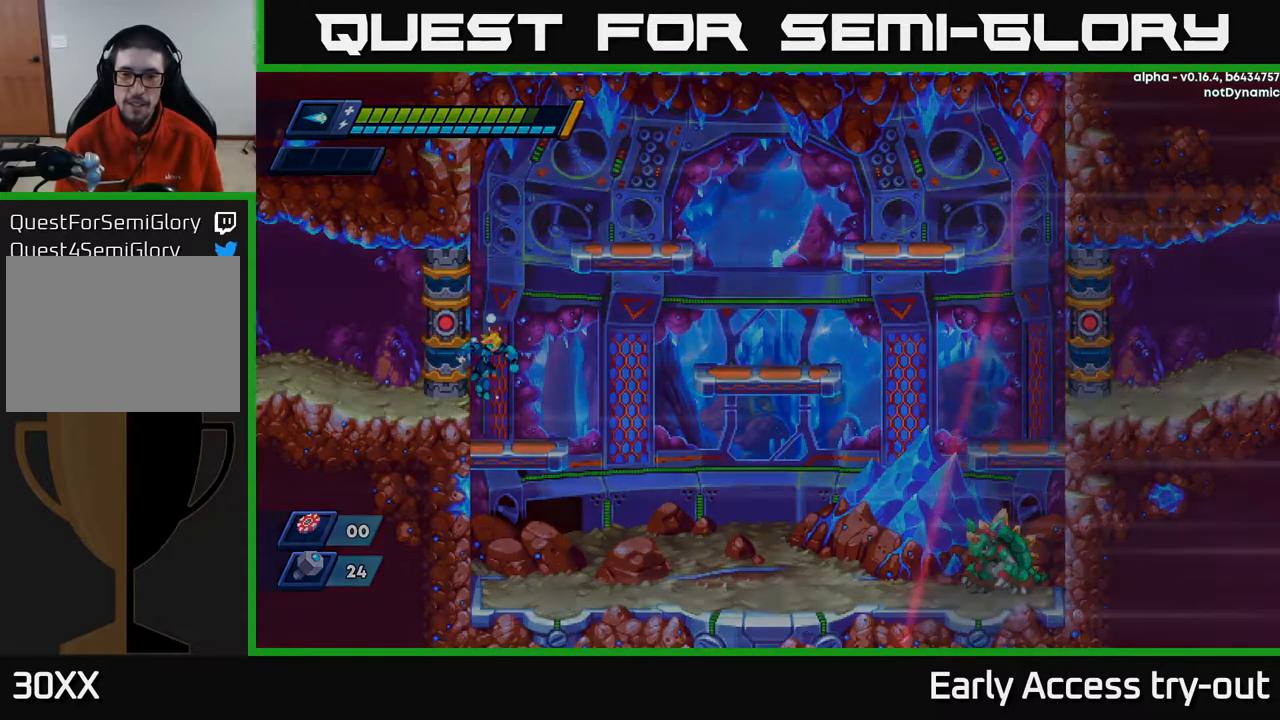
{"buttons": ["A"], "left_stick": "center", "right_stick": "center", "events": [[384, "A", "down"], [384, "DPAD_RIGHT", "up"]]}
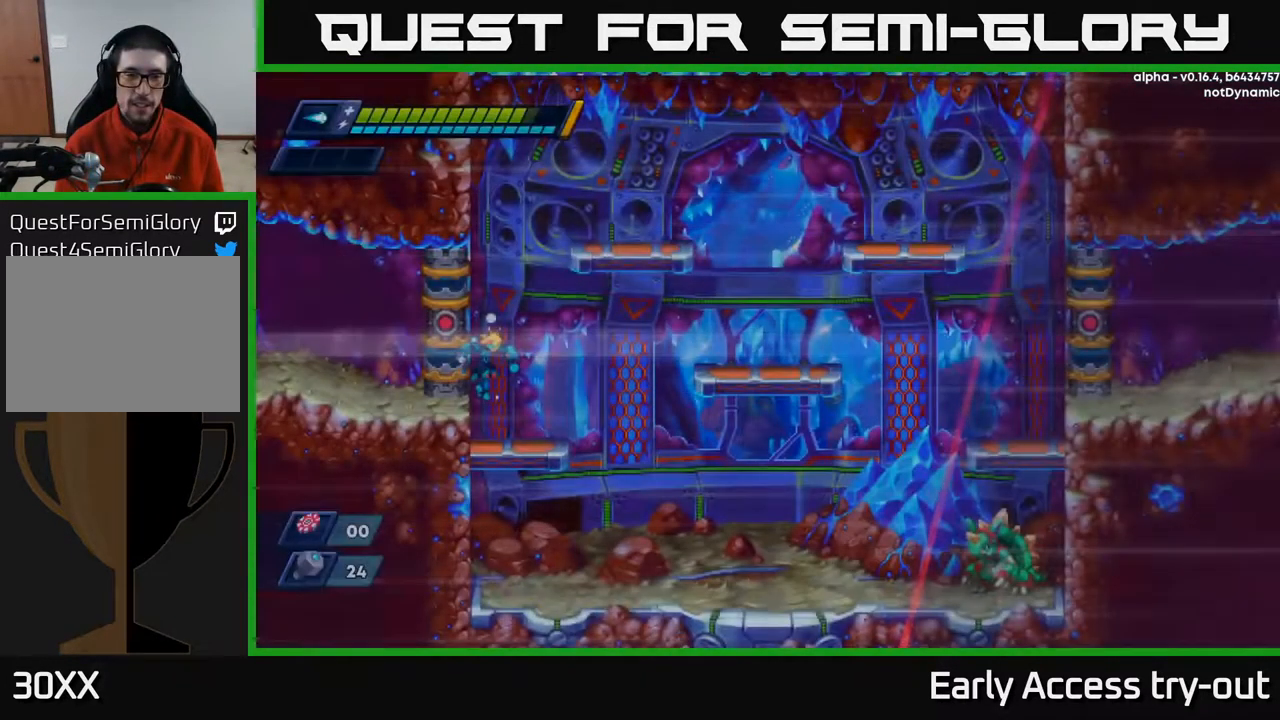
{"buttons": ["DPAD_RIGHT"], "left_stick": "center", "right_stick": "center", "events": [[50, "A", "up"], [234, "A", "down"], [317, "DPAD_RIGHT", "down"], [334, "A", "up"]]}
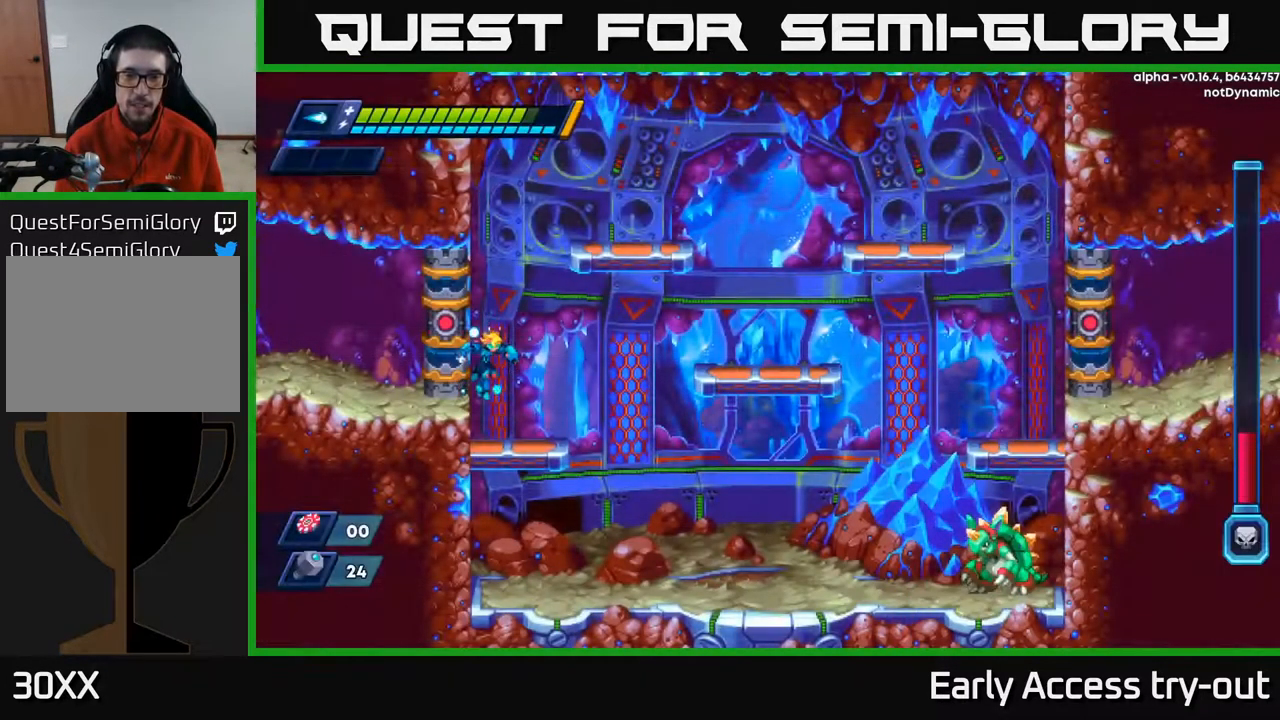
{"buttons": [], "left_stick": "center", "right_stick": "center", "events": [[384, "DPAD_RIGHT", "up"]]}
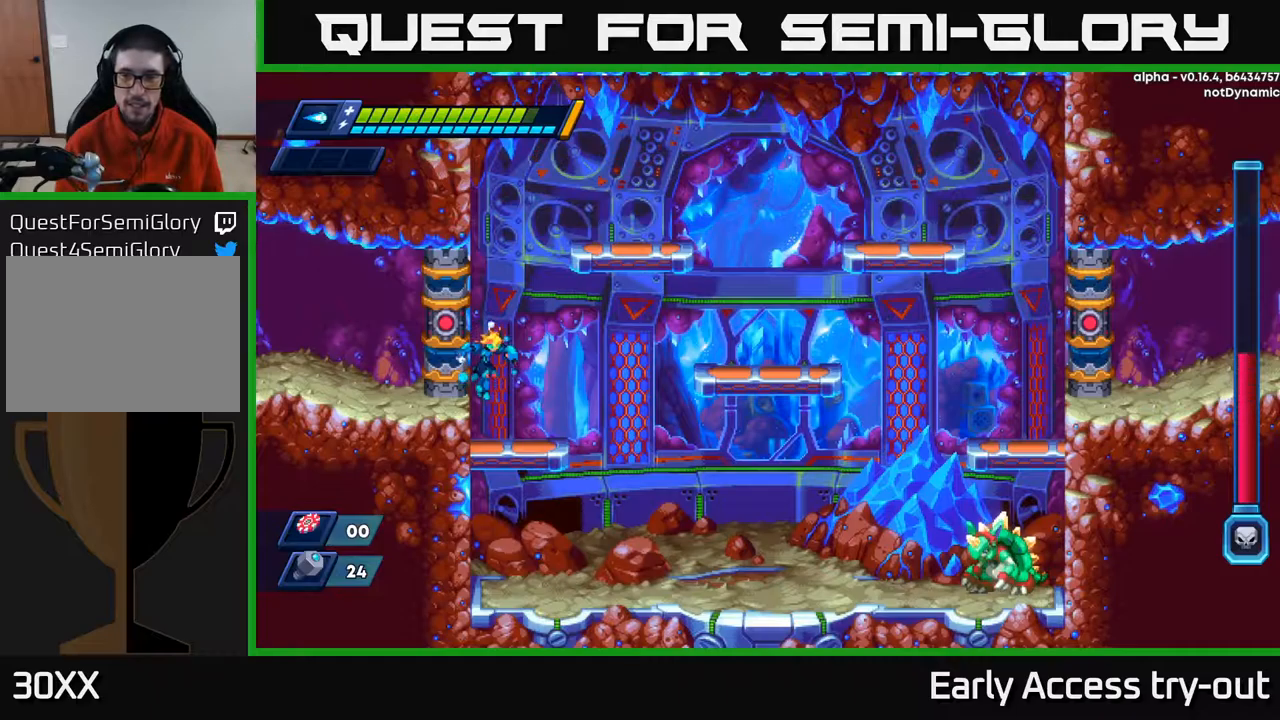
{"buttons": [], "left_stick": "center", "right_stick": "center", "events": [[267, "DPAD_RIGHT", "down"], [400, "DPAD_RIGHT", "up"]]}
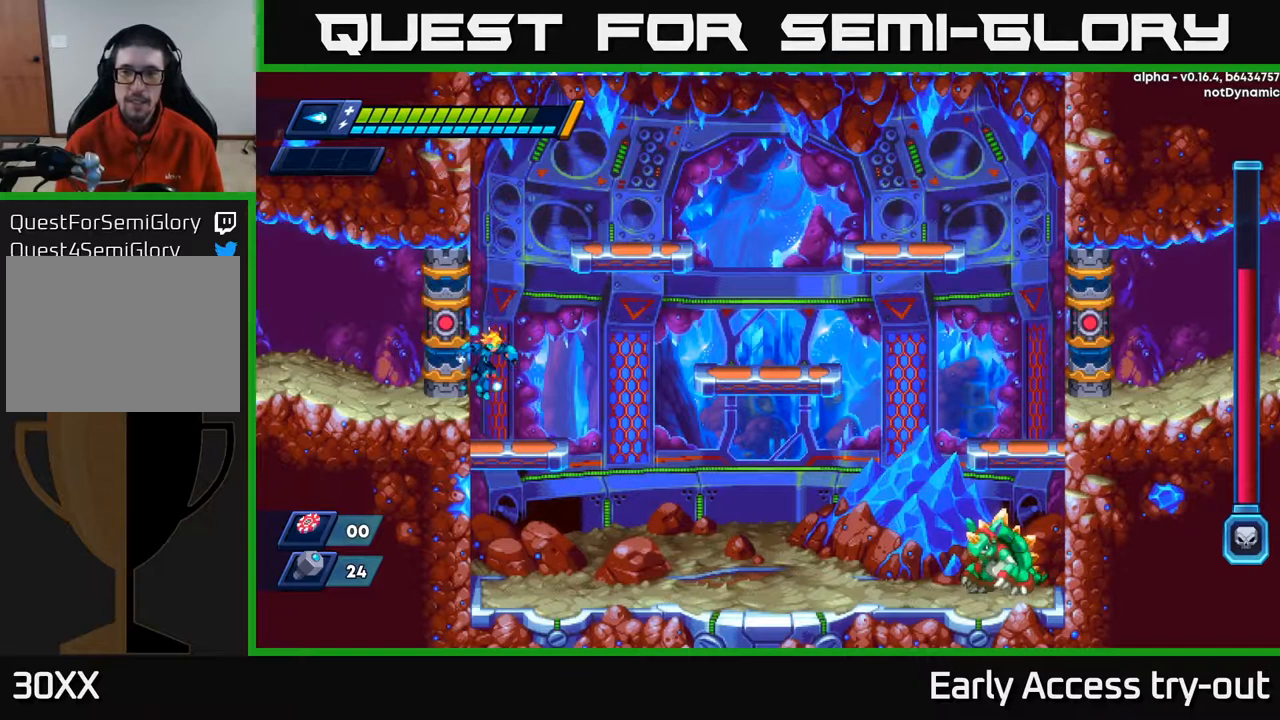
{"buttons": ["DPAD_RIGHT"], "left_stick": "center", "right_stick": "center", "events": [[234, "DPAD_RIGHT", "down"]]}
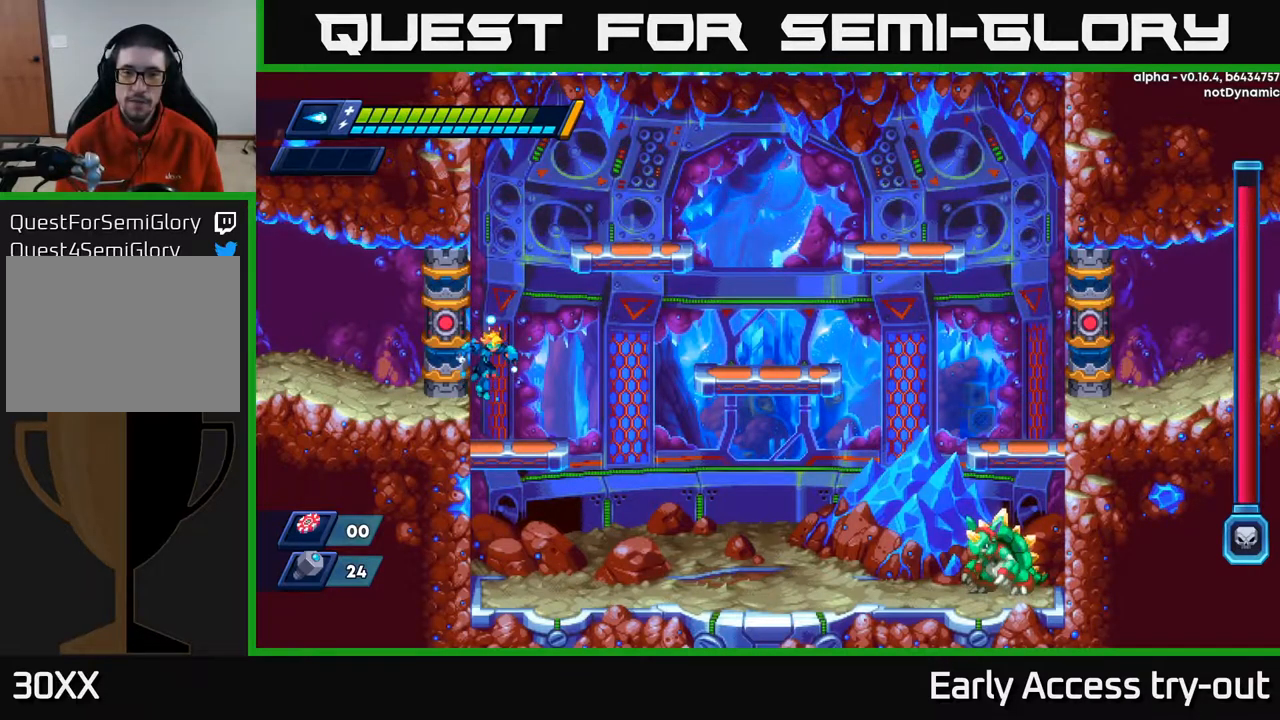
{"buttons": ["A", "DPAD_DOWN"], "left_stick": "center", "right_stick": "center", "events": [[217, "DPAD_RIGHT", "up"], [284, "DPAD_DOWN", "down"], [434, "A", "down"]]}
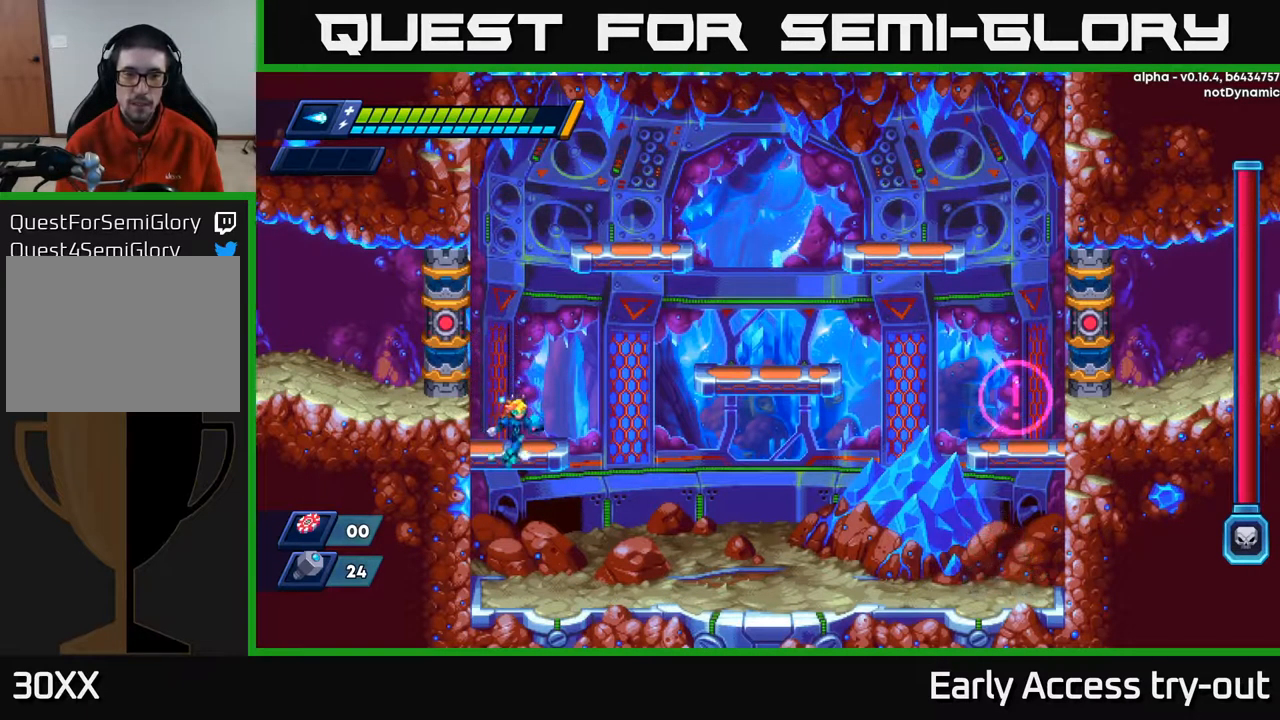
{"buttons": ["A"], "left_stick": "center", "right_stick": "center", "events": [[17, "A", "up"], [34, "DPAD_DOWN", "up"], [34, "DPAD_RIGHT", "down"], [167, "X", "down"], [267, "X", "up"], [400, "A", "down"], [400, "DPAD_RIGHT", "up"]]}
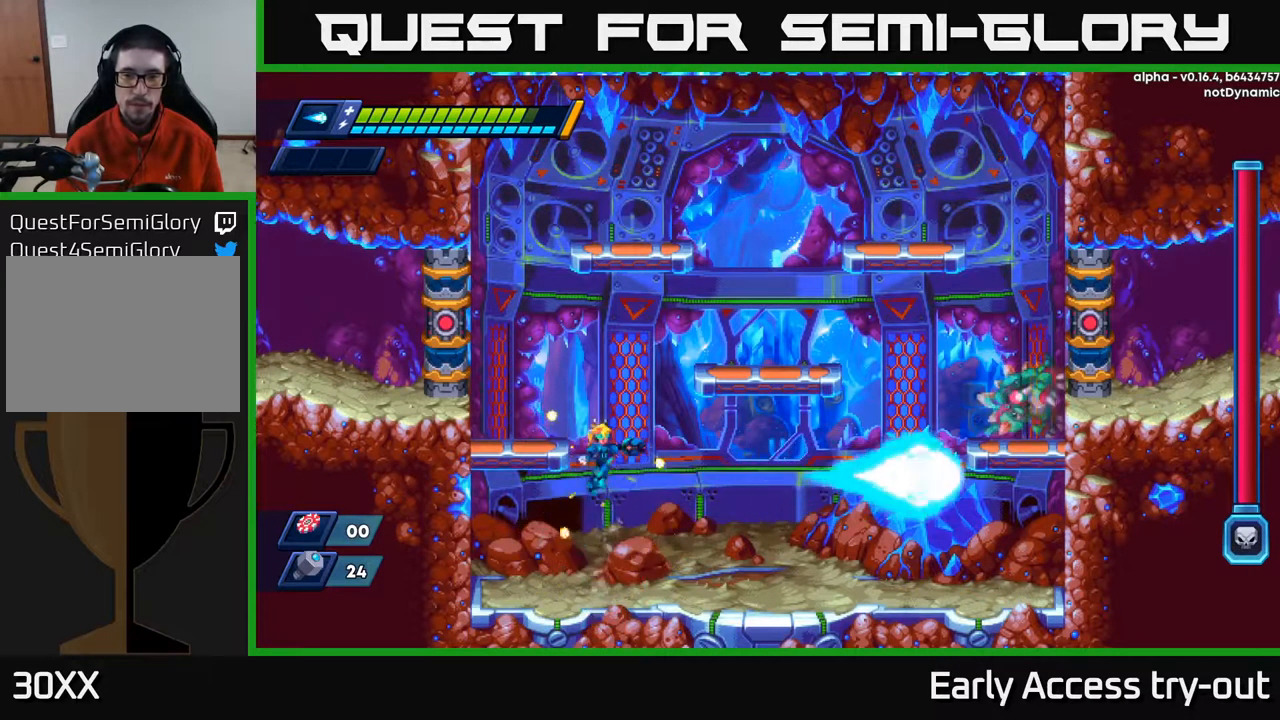
{"buttons": ["X"], "left_stick": "center", "right_stick": "center", "events": [[184, "X", "down"], [217, "A", "up"], [250, "X", "up"], [317, "X", "down"], [367, "X", "up"], [417, "X", "down"]]}
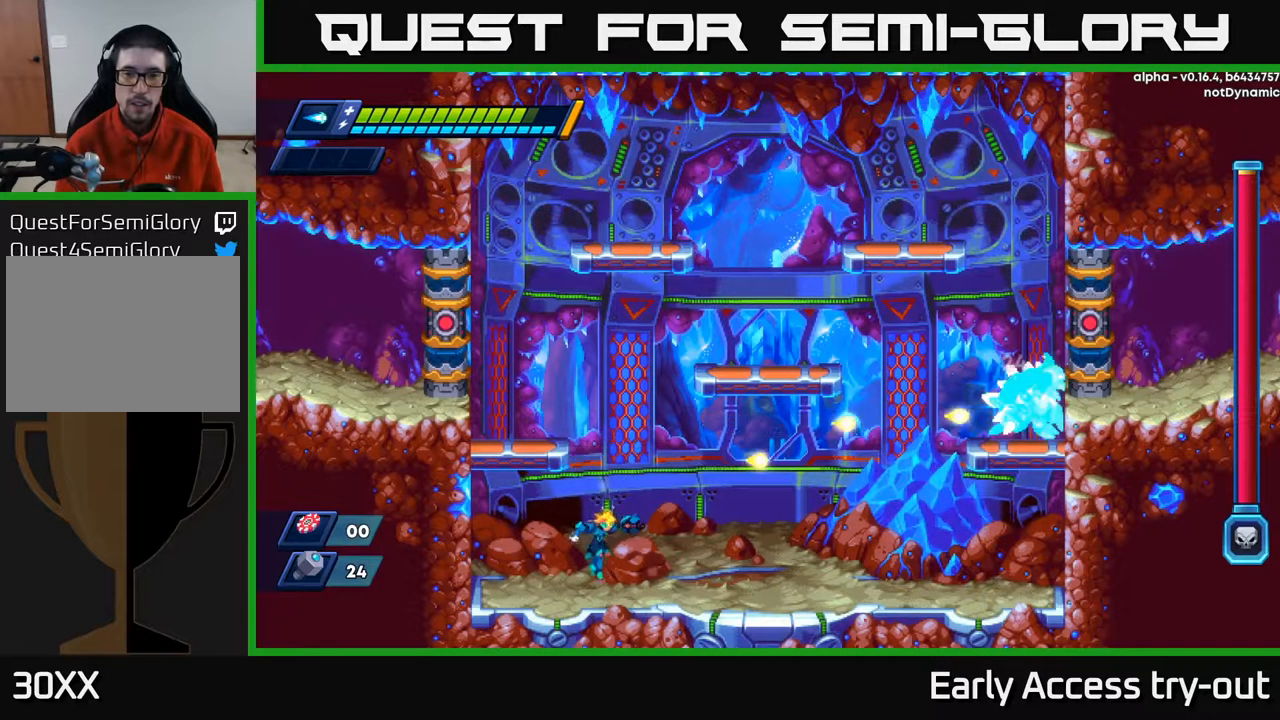
{"buttons": ["A", "DPAD_LEFT"], "left_stick": "center", "right_stick": "center", "events": [[17, "X", "up"], [134, "A", "down"], [300, "DPAD_LEFT", "down"]]}
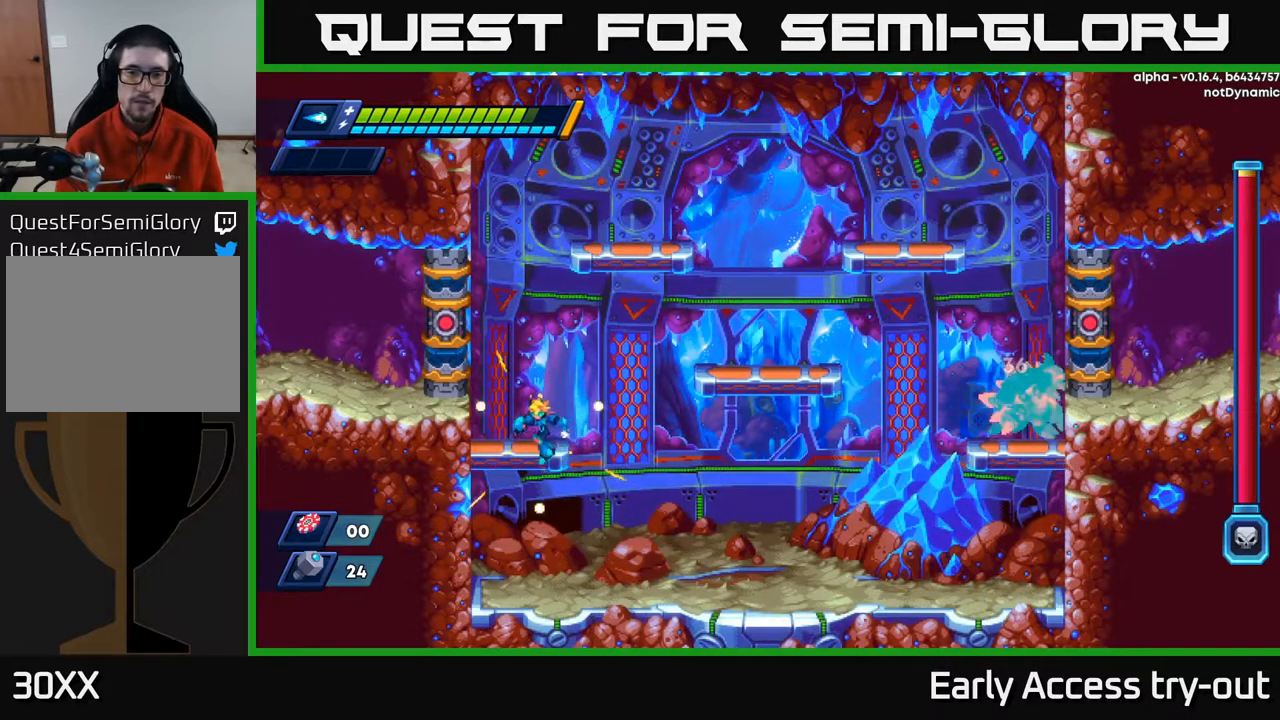
{"buttons": ["A"], "left_stick": "center", "right_stick": "center", "events": [[34, "DPAD_LEFT", "up"], [67, "A", "up"], [84, "DPAD_RIGHT", "down"], [184, "DPAD_RIGHT", "up"], [417, "A", "down"]]}
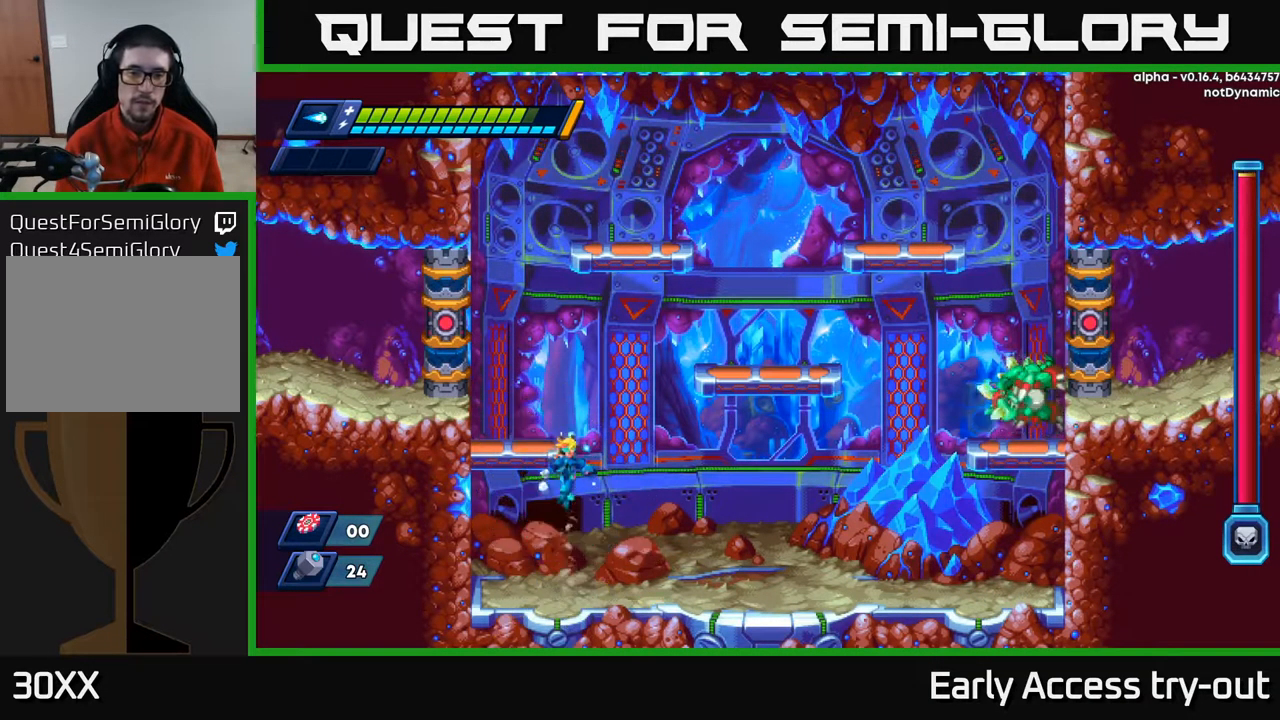
{"buttons": [], "left_stick": "center", "right_stick": "center", "events": [[250, "X", "down"], [317, "A", "up"], [400, "X", "up"]]}
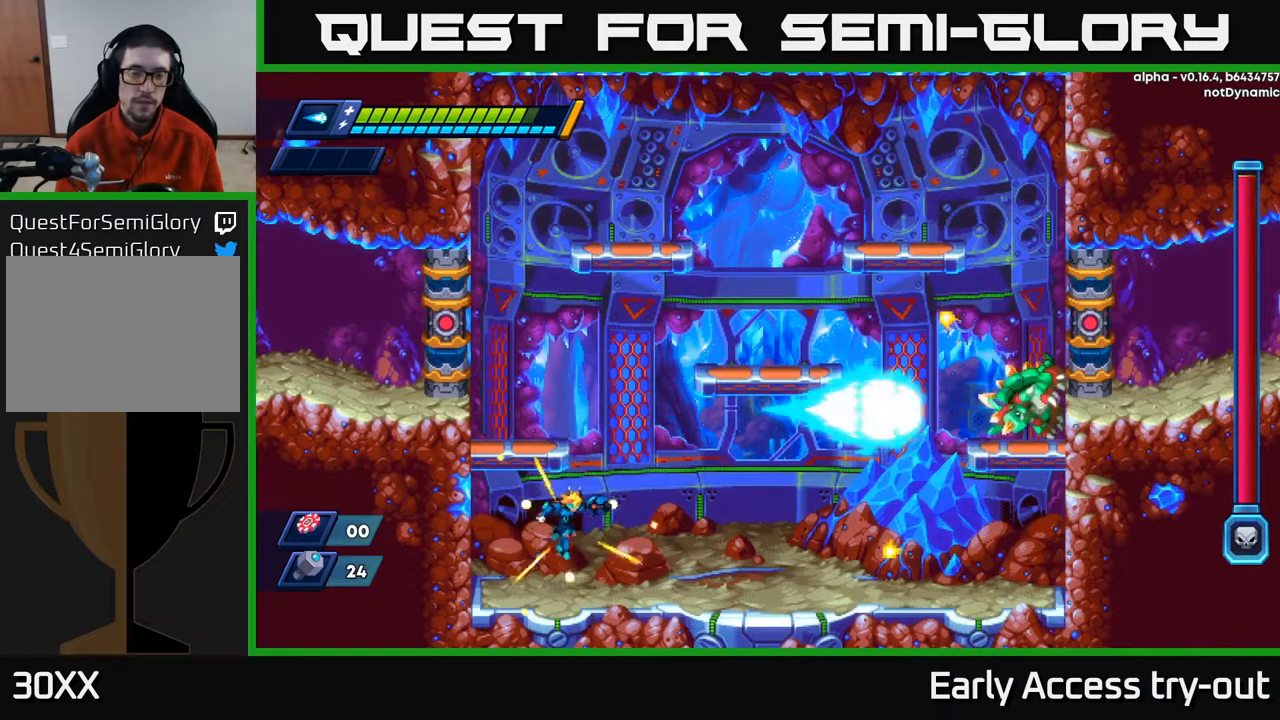
{"buttons": ["DPAD_RIGHT"], "left_stick": "center", "right_stick": "center", "events": [[100, "DPAD_LEFT", "down"], [150, "A", "down"], [350, "A", "up"], [434, "A", "down"], [467, "DPAD_LEFT", "up"], [484, "DPAD_RIGHT", "down"], [500, "A", "up"]]}
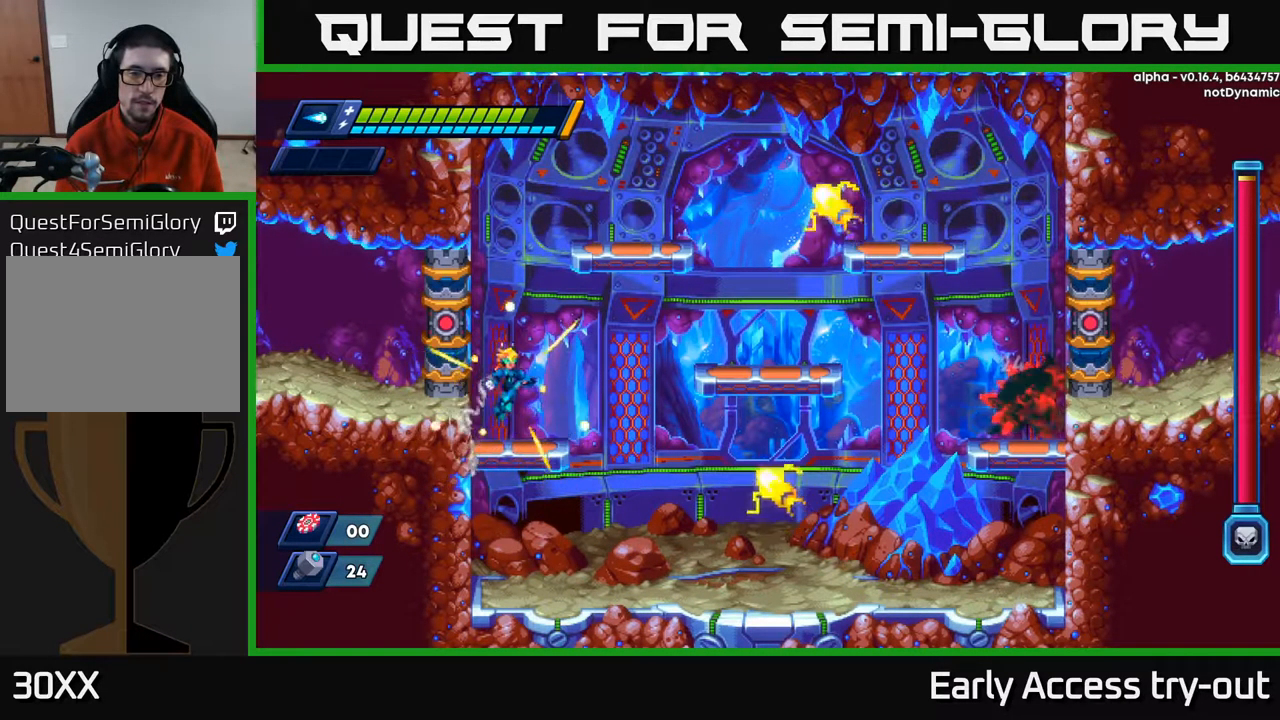
{"buttons": [], "left_stick": "center", "right_stick": "center", "events": [[67, "DPAD_RIGHT", "up"], [400, "X", "down"], [484, "X", "up"]]}
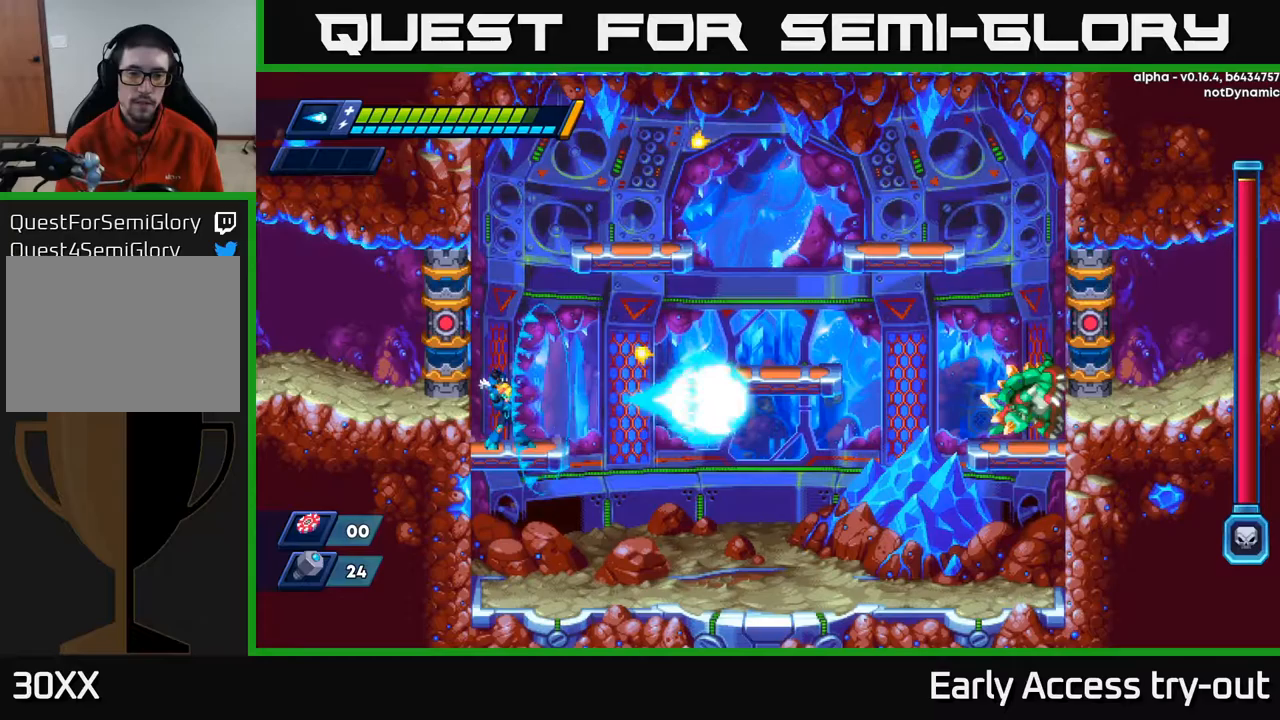
{"buttons": ["X"], "left_stick": "center", "right_stick": "center", "events": [[133, "X", "down"], [217, "X", "up"], [333, "X", "down"], [400, "X", "up"], [500, "X", "down"]]}
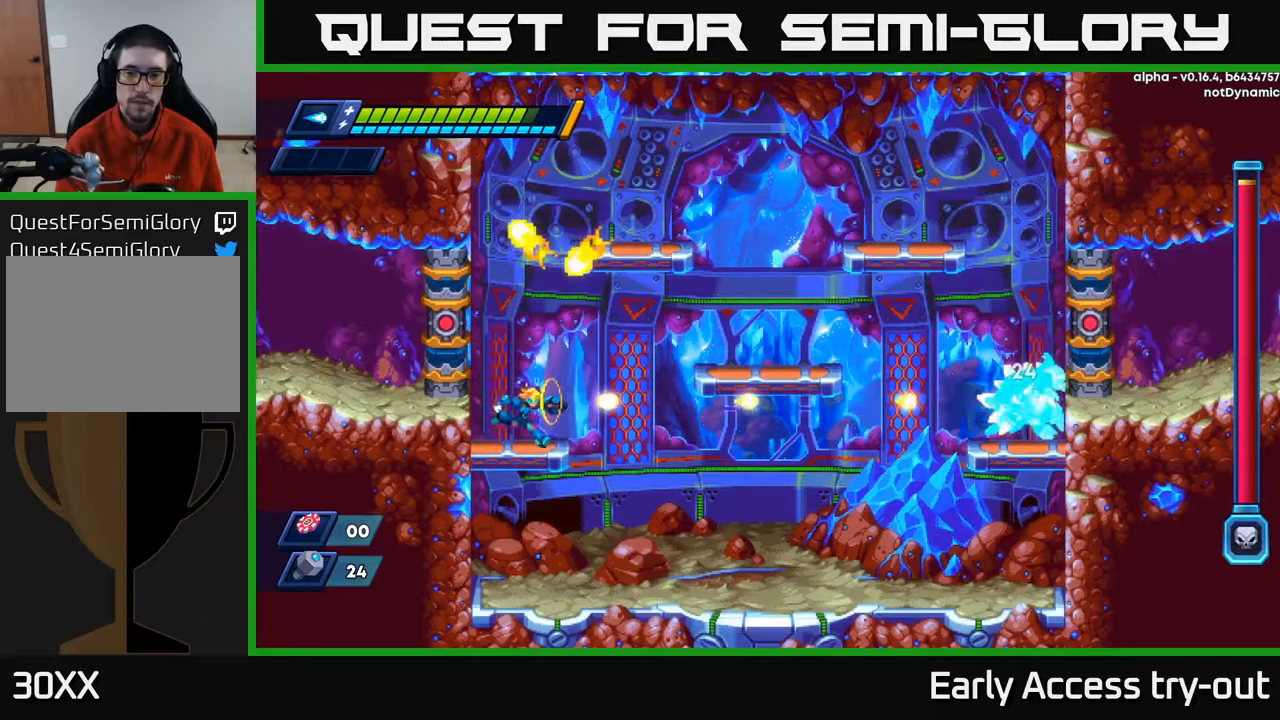
{"buttons": ["X", "DPAD_RIGHT"], "left_stick": "center", "right_stick": "center", "events": [[17, "DPAD_RIGHT", "down"], [67, "X", "up"], [167, "X", "down"], [250, "X", "up"], [333, "X", "down"], [417, "X", "up"], [467, "X", "down"]]}
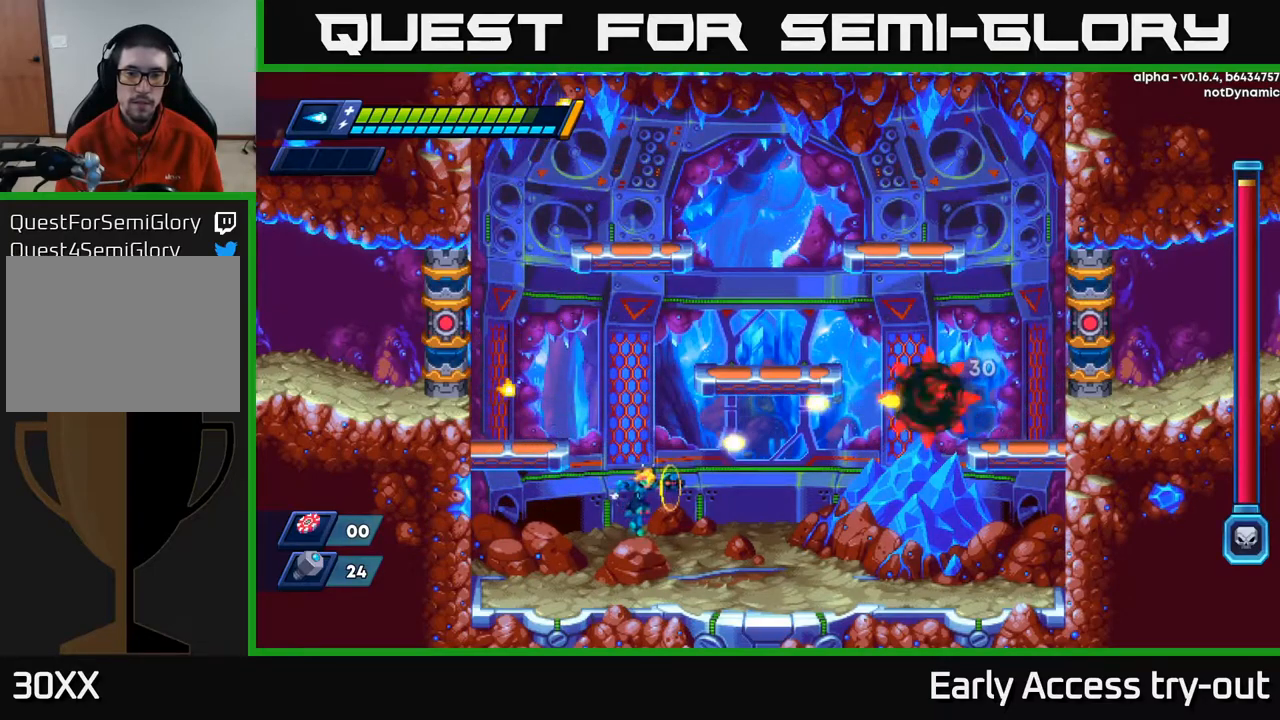
{"buttons": ["DPAD_RIGHT"], "left_stick": "center", "right_stick": "center", "events": [[67, "X", "up"], [217, "R2", "down"], [483, "R2", "up"]]}
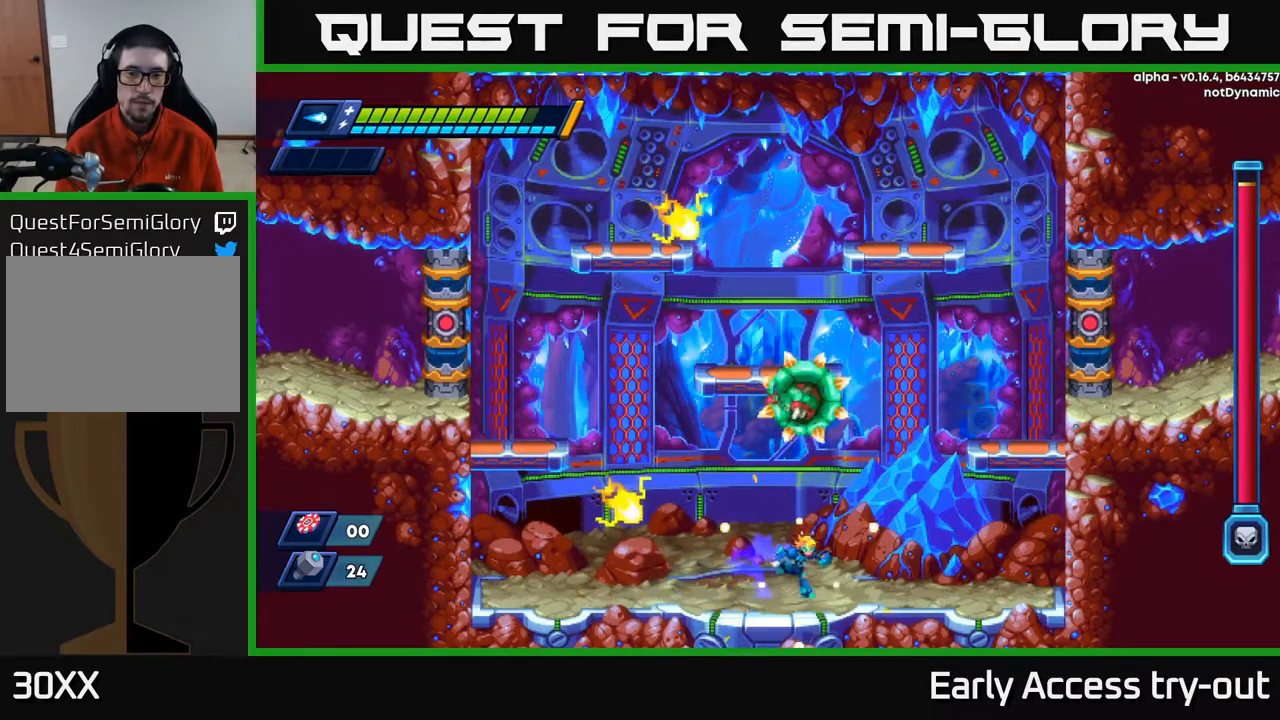
{"buttons": [], "left_stick": "center", "right_stick": "center", "events": [[233, "A", "down"], [333, "DPAD_RIGHT", "up"], [367, "DPAD_LEFT", "down"], [400, "DPAD_LEFT", "up"], [417, "X", "down"], [433, "A", "up"], [467, "X", "up"]]}
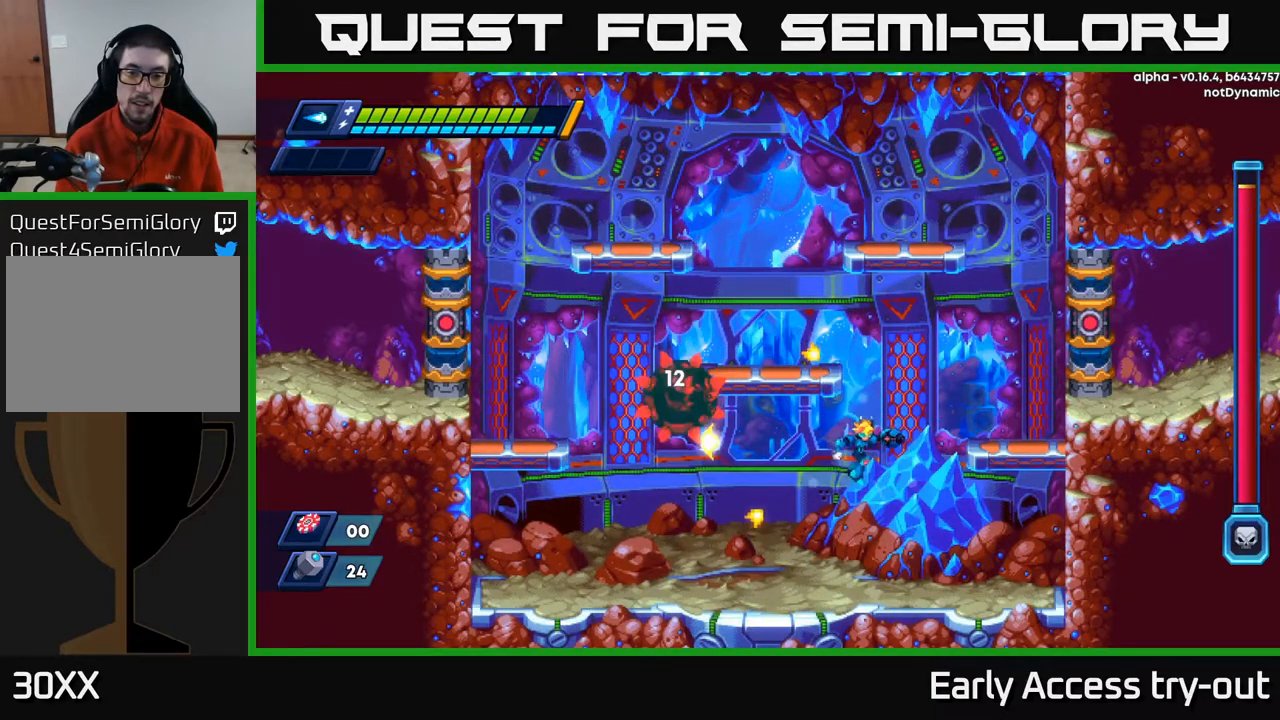
{"buttons": ["R2", "DPAD_LEFT"], "left_stick": "center", "right_stick": "center", "events": [[17, "DPAD_RIGHT", "down"], [133, "DPAD_RIGHT", "up"], [183, "DPAD_LEFT", "down"], [333, "R2", "down"]]}
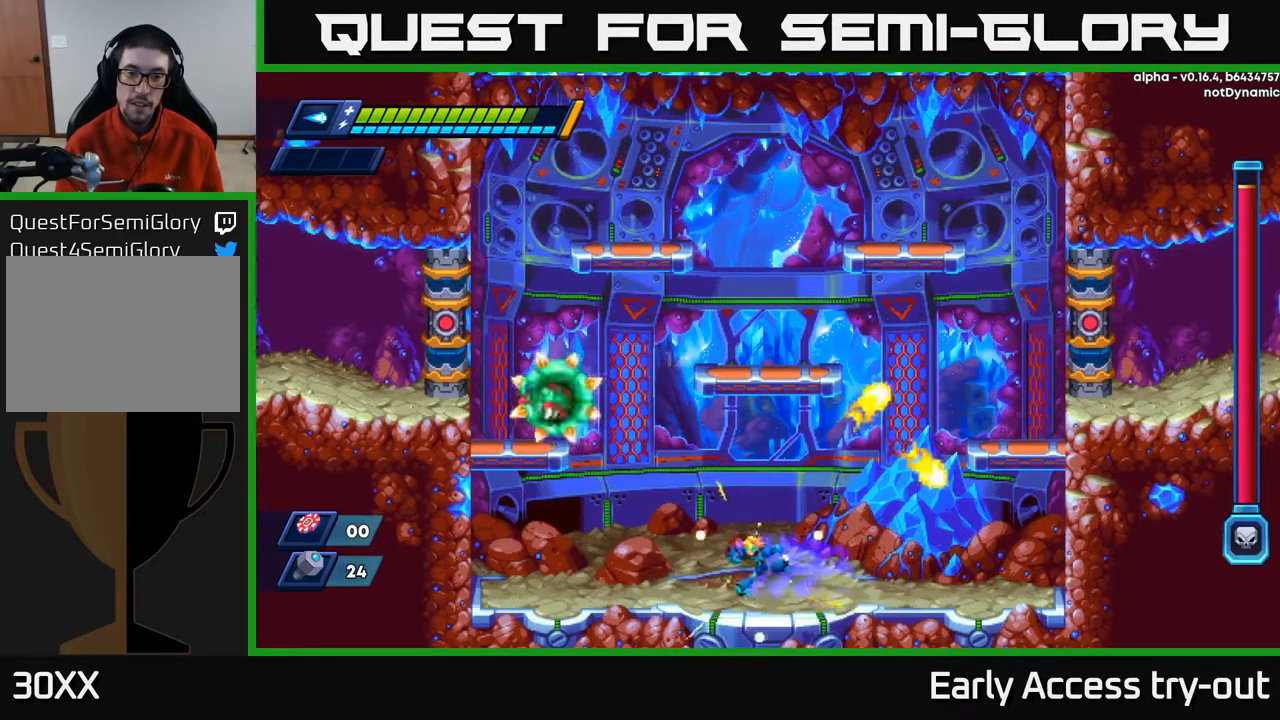
{"buttons": ["A"], "left_stick": "center", "right_stick": "center", "events": [[50, "R2", "up"], [133, "DPAD_LEFT", "up"], [283, "A", "down"]]}
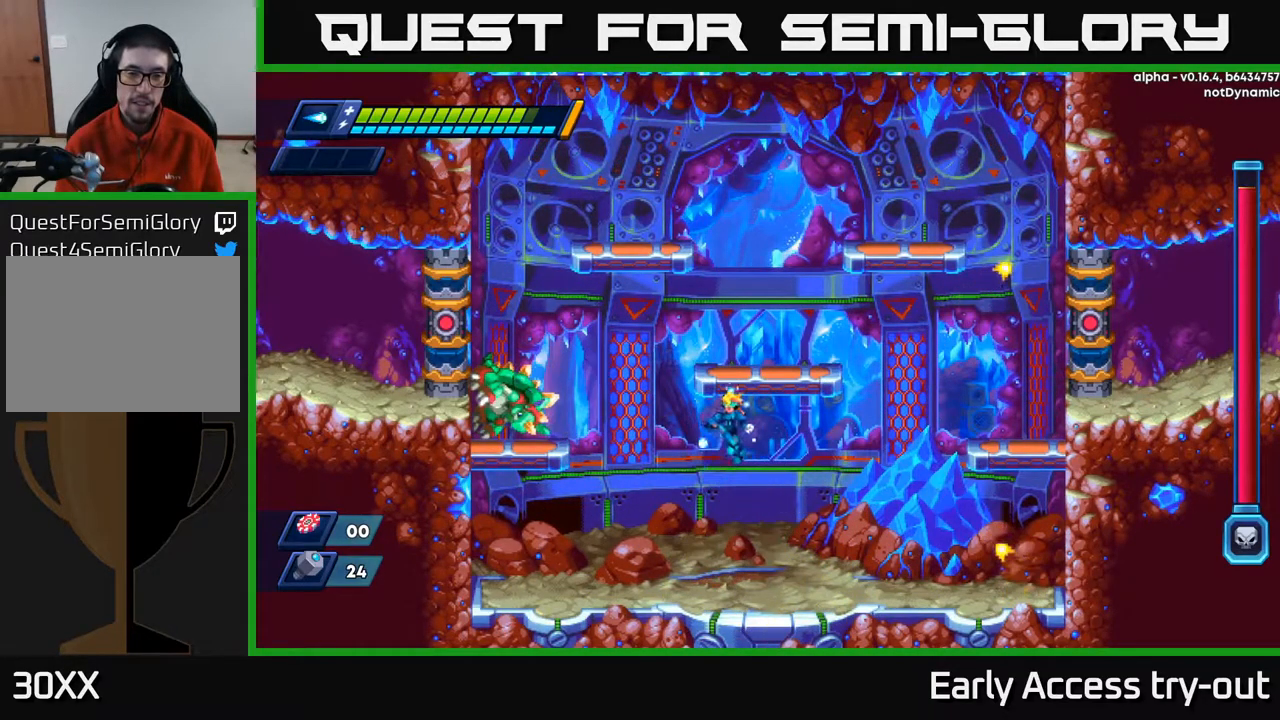
{"buttons": [], "left_stick": "center", "right_stick": "center", "events": [[33, "DPAD_LEFT", "down"], [83, "DPAD_LEFT", "up"], [83, "X", "down"], [117, "A", "up"], [167, "X", "up"]]}
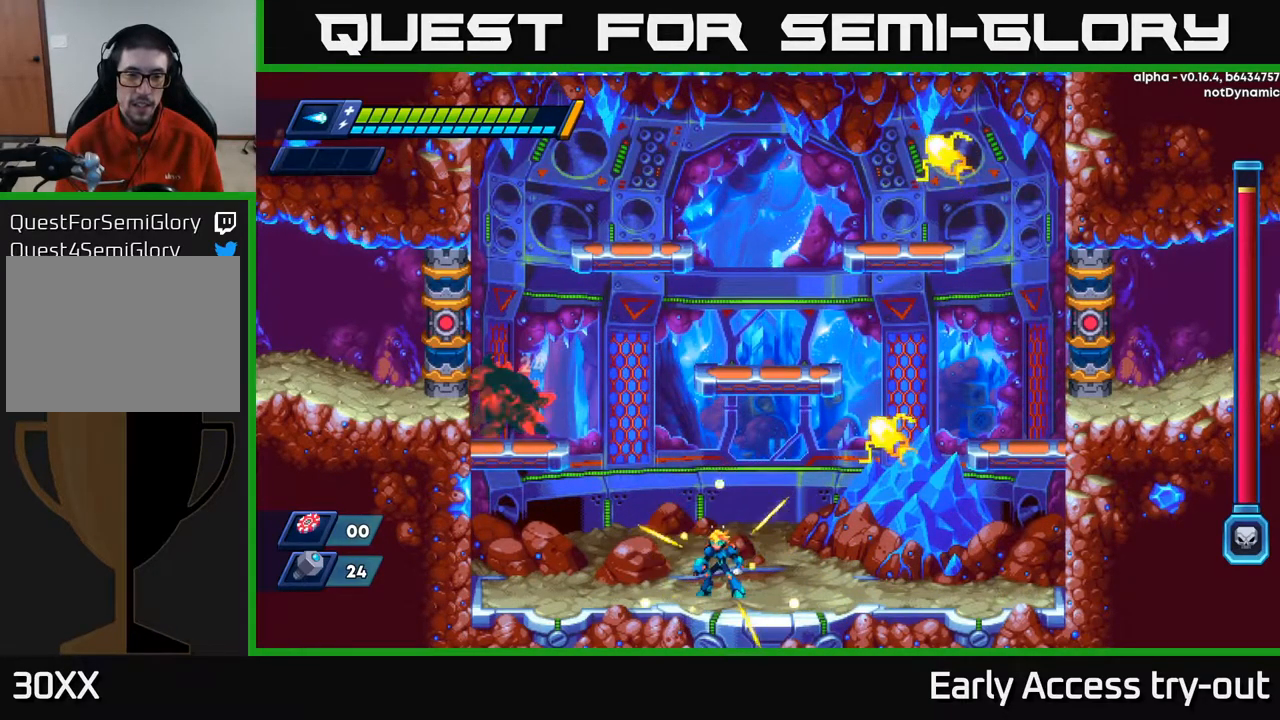
{"buttons": ["A"], "left_stick": "center", "right_stick": "center", "events": [[433, "A", "down"]]}
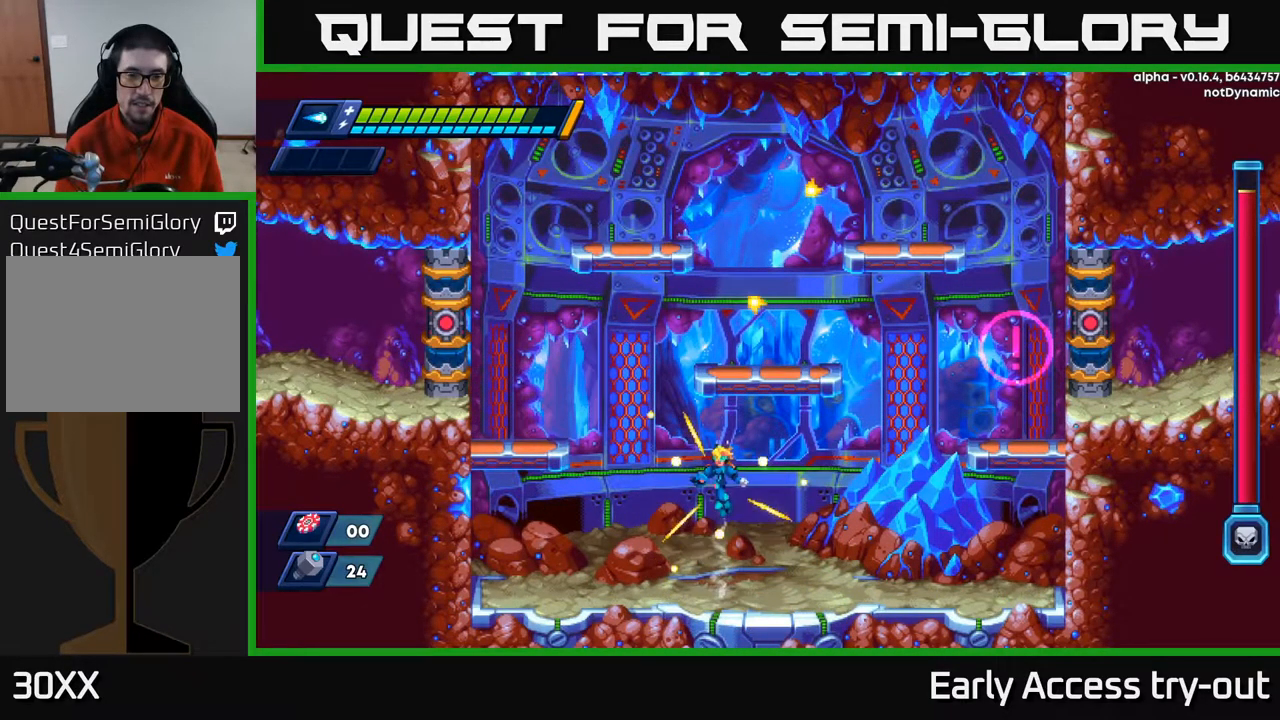
{"buttons": ["DPAD_RIGHT"], "left_stick": "center", "right_stick": "center", "events": [[267, "DPAD_RIGHT", "down"], [367, "X", "down"], [400, "A", "up"], [450, "X", "up"]]}
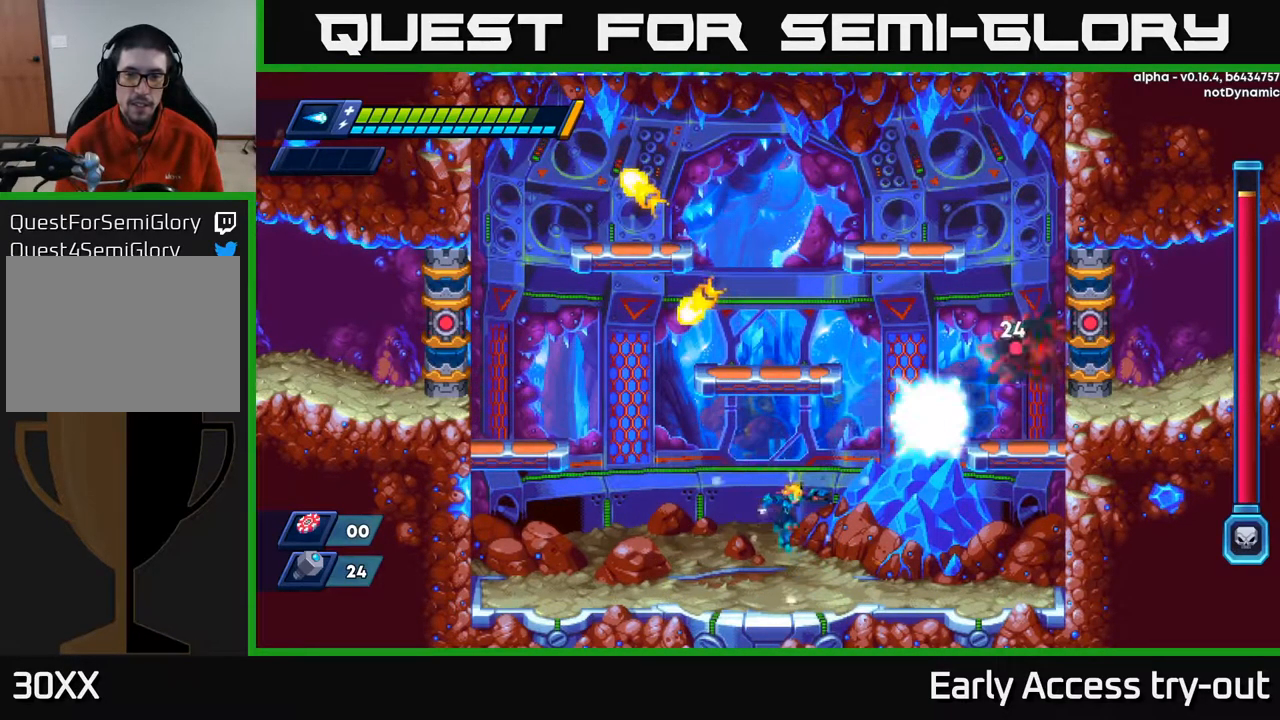
{"buttons": ["A"], "left_stick": "center", "right_stick": "center", "events": [[317, "DPAD_RIGHT", "up"], [350, "A", "down"]]}
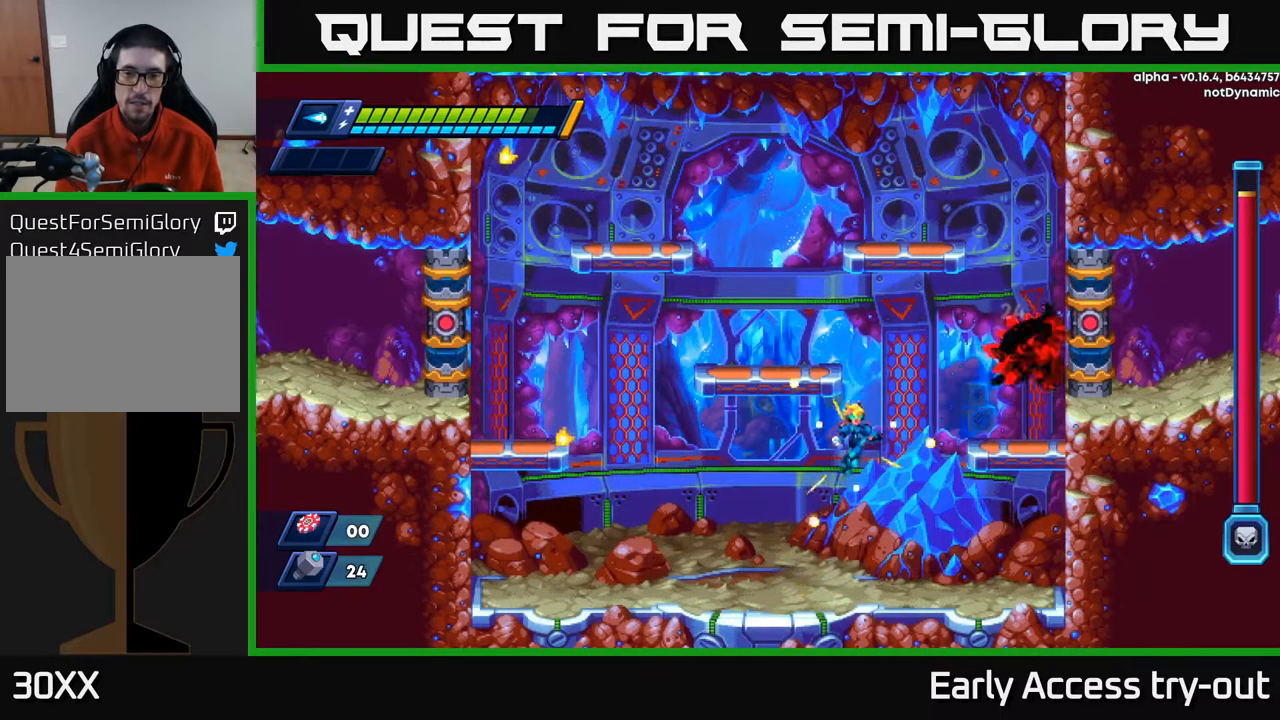
{"buttons": [], "left_stick": "center", "right_stick": "center", "events": [[283, "X", "down"], [333, "A", "up"], [400, "X", "up"]]}
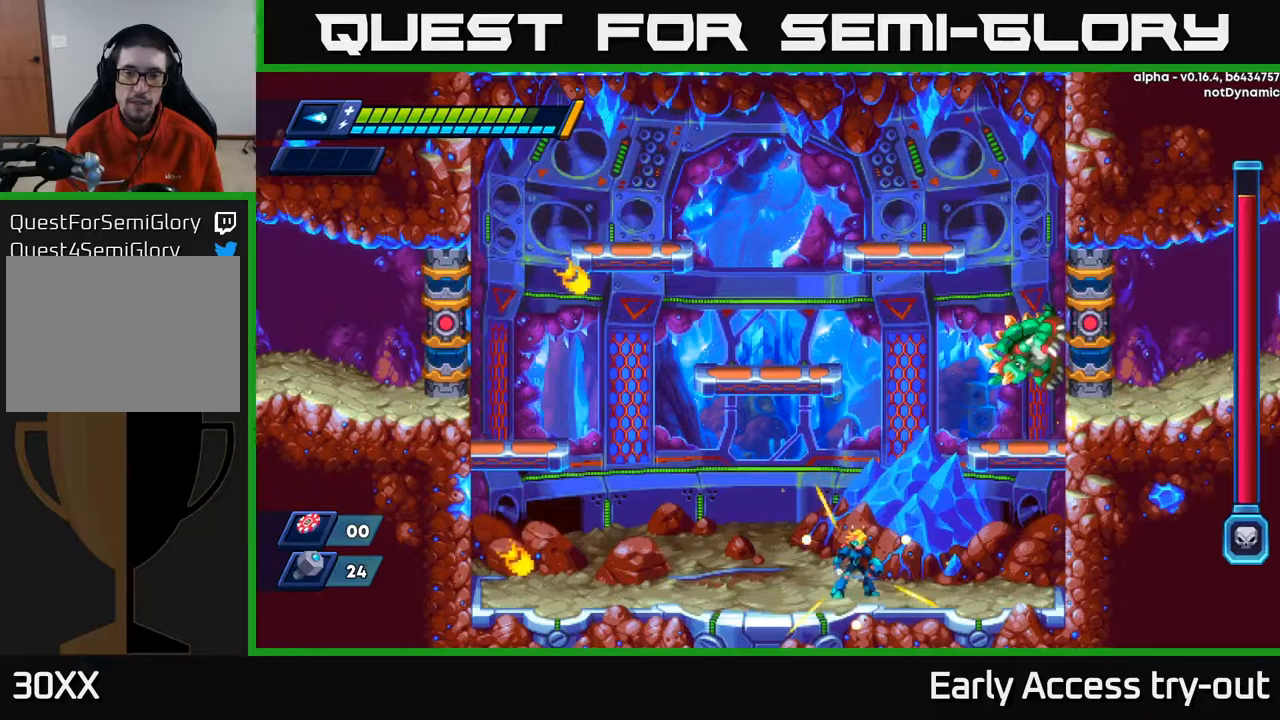
{"buttons": ["DPAD_LEFT"], "left_stick": "center", "right_stick": "center", "events": [[84, "DPAD_LEFT", "down"], [300, "DPAD_LEFT", "up"], [434, "DPAD_LEFT", "down"]]}
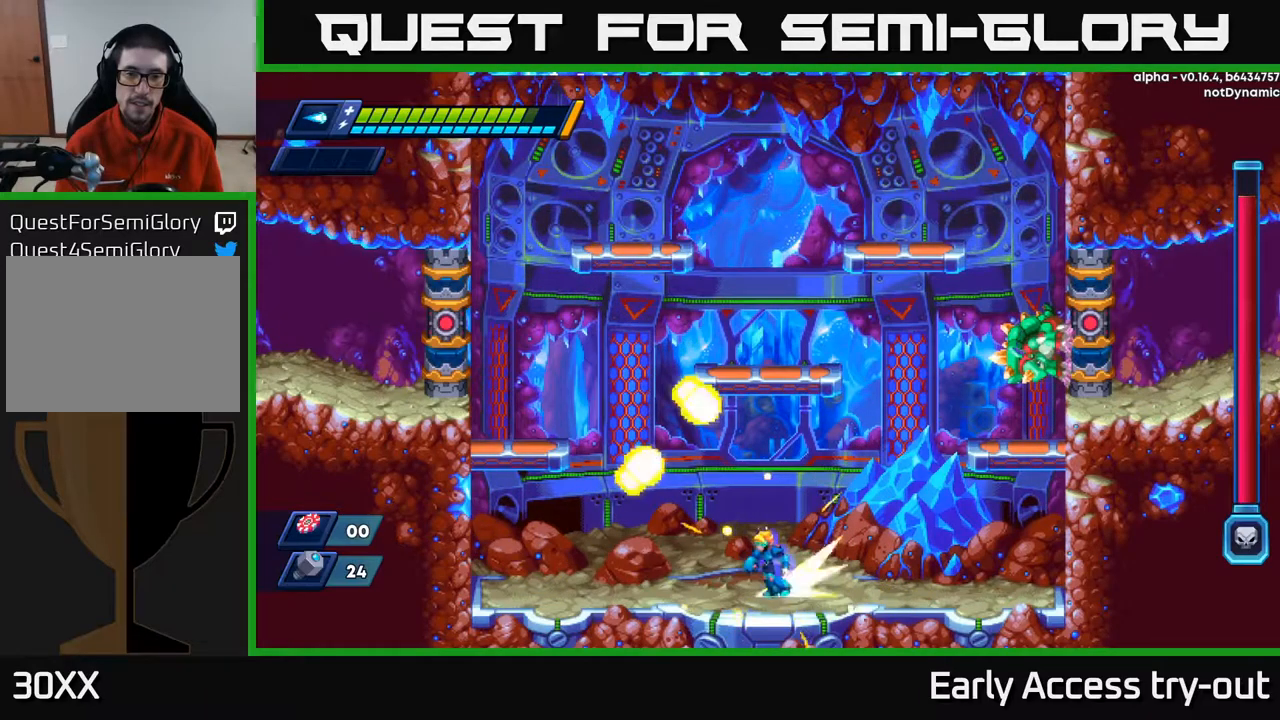
{"buttons": ["A", "R2", "DPAD_LEFT"], "left_stick": "center", "right_stick": "center", "events": [[50, "R2", "down"], [184, "R2", "up"], [267, "R2", "down"], [350, "A", "down"]]}
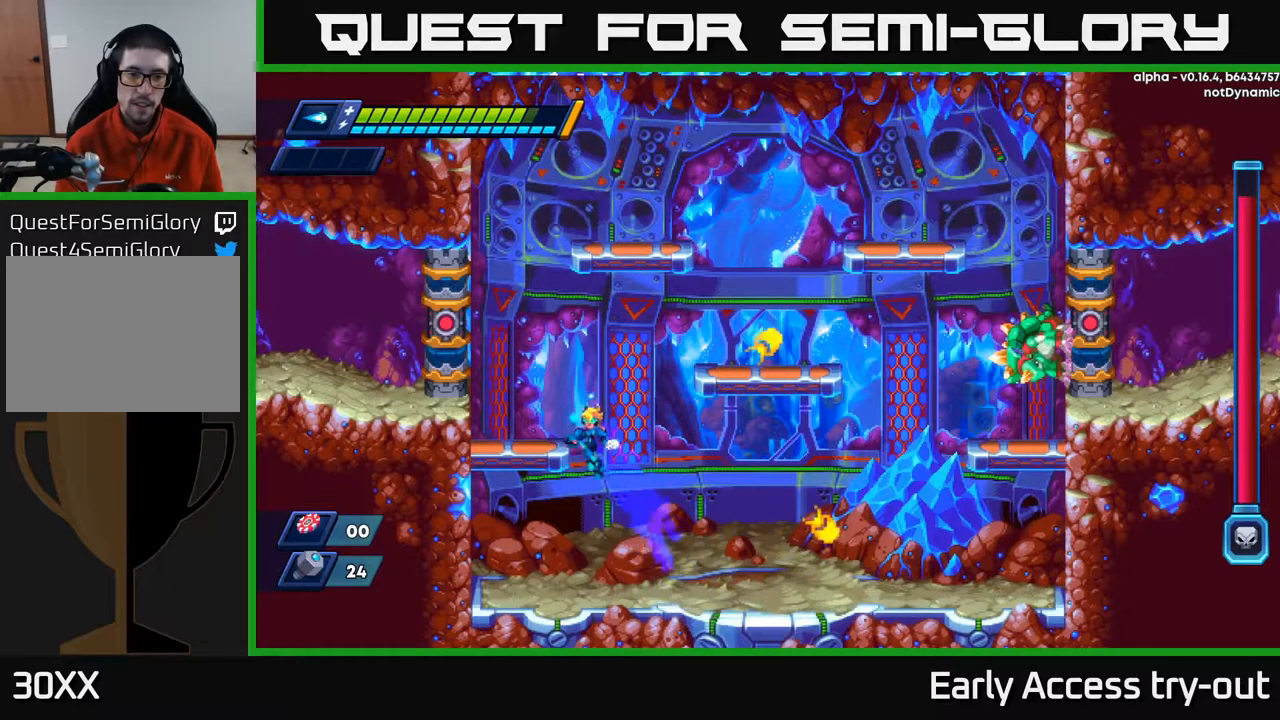
{"buttons": [], "left_stick": "center", "right_stick": "center", "events": [[250, "R2", "up"], [267, "A", "up"], [350, "DPAD_LEFT", "up"]]}